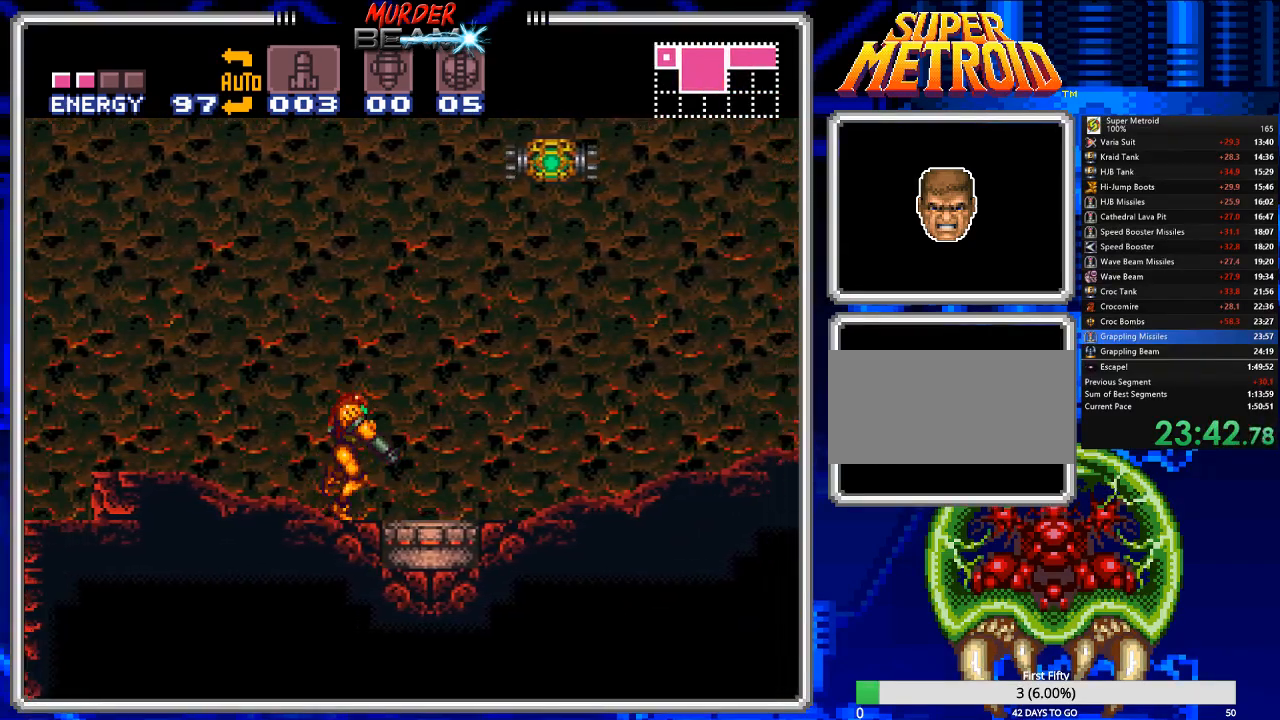
Gameplay with a controller (Nintendo layout); each line is a JSON object with the inputs held at the frame after it. "events" lists button and stick changes between this image and that frame as [ms after this image, input, new state], when the widget could be followed in between. Not read: L3 R3 SELECT.
{"buttons": ["B", "L1"], "events": [[17, "DPAD_RIGHT", "up"], [250, "DPAD_RIGHT", "down"], [317, "DPAD_RIGHT", "up"]]}
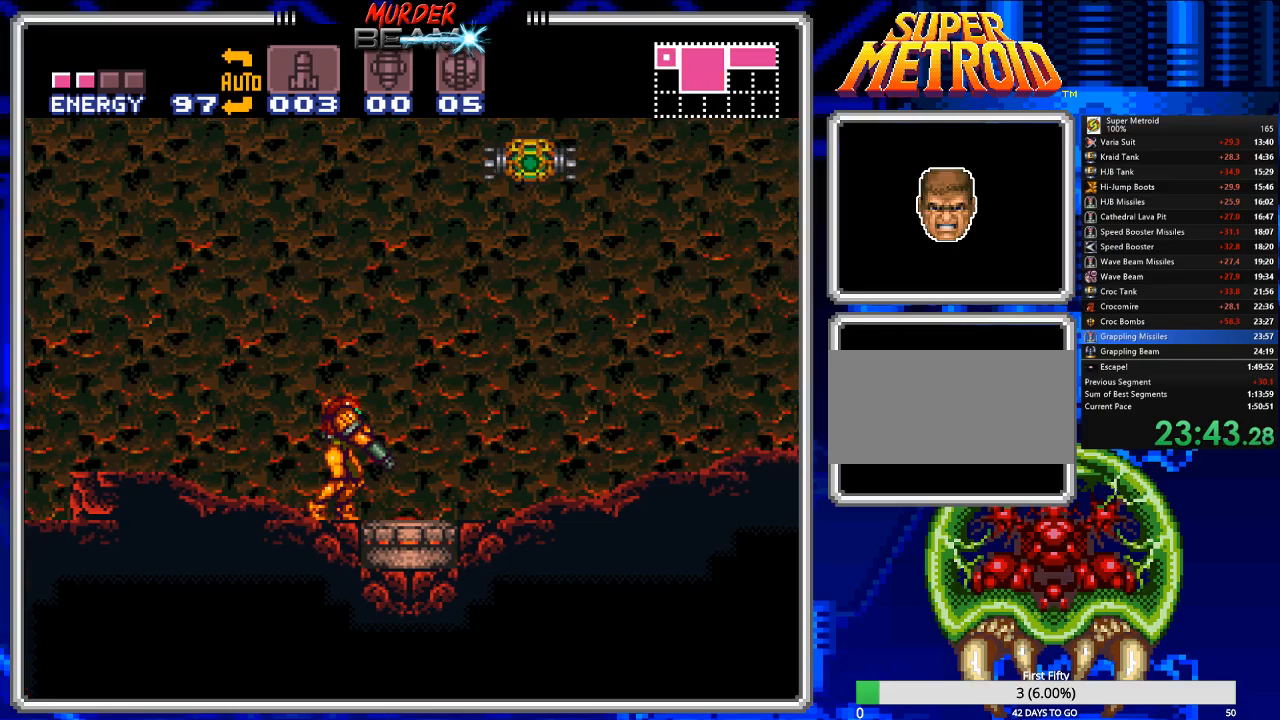
{"buttons": ["B", "L1"], "events": [[167, "DPAD_RIGHT", "down"], [233, "DPAD_RIGHT", "up"], [300, "X", "down"], [367, "X", "up"]]}
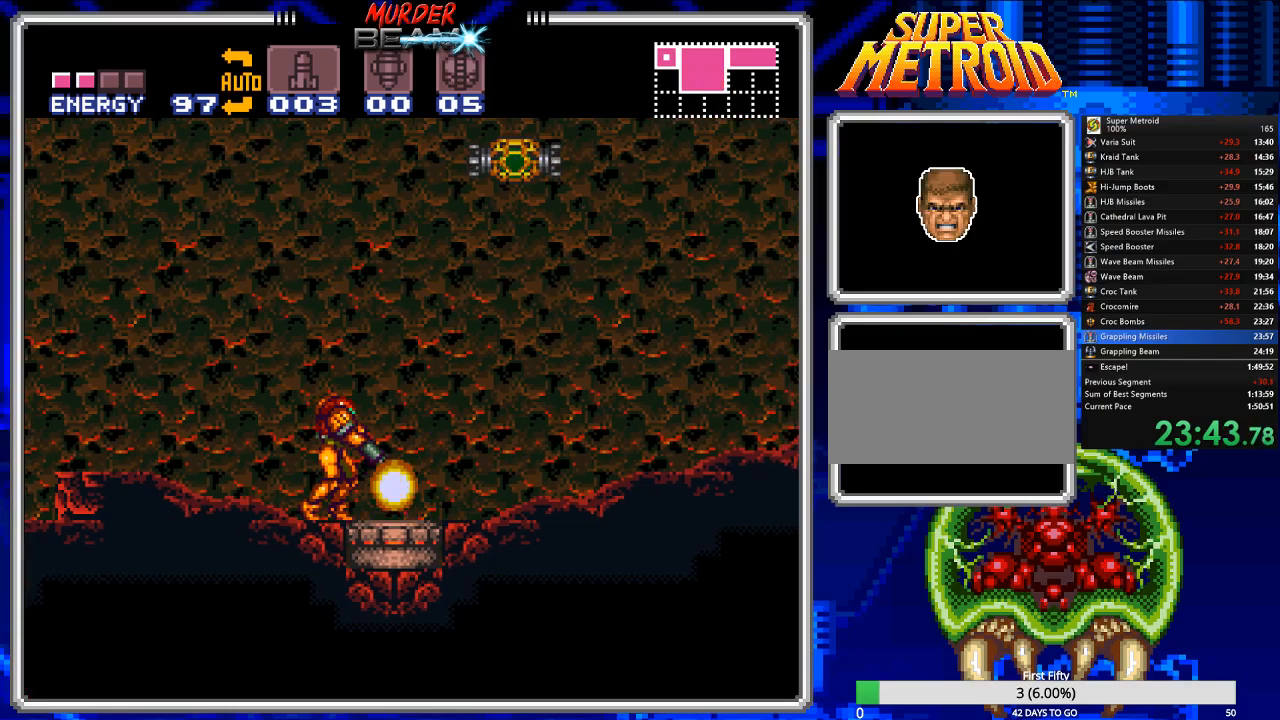
{"buttons": ["B", "L1"], "events": []}
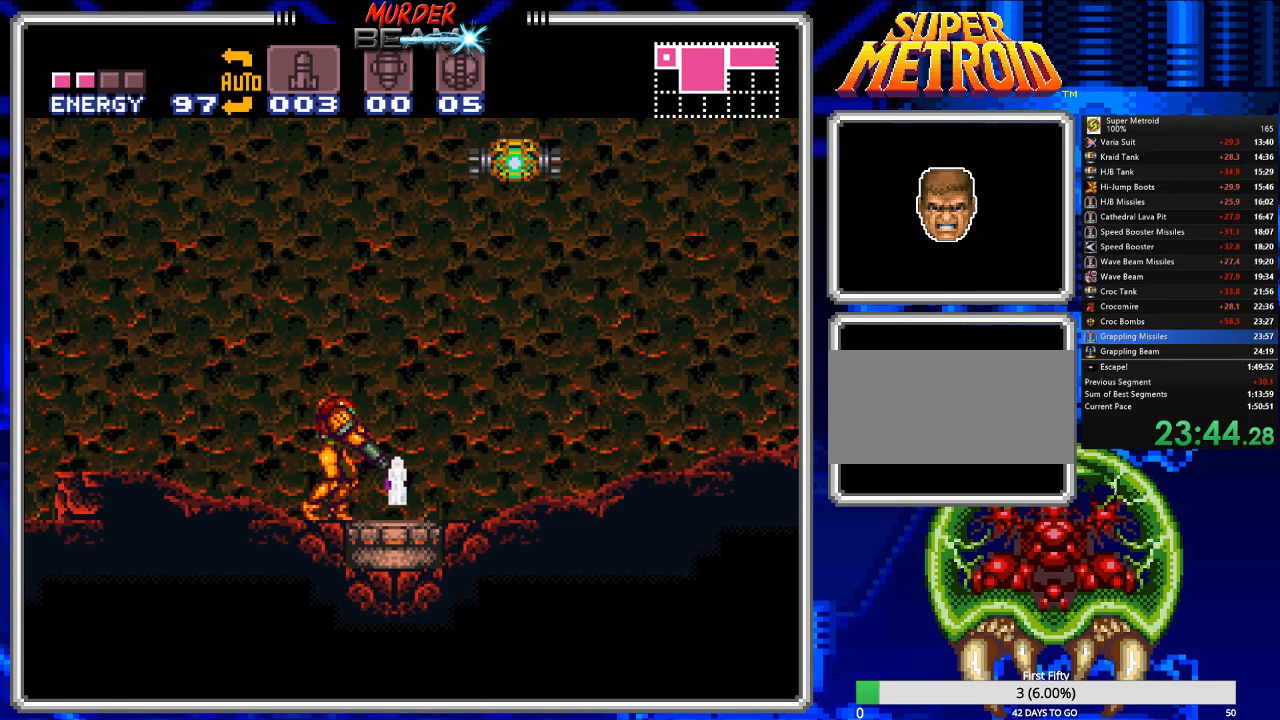
{"buttons": ["B", "L1"], "events": [[83, "DPAD_RIGHT", "down"], [117, "DPAD_RIGHT", "up"], [283, "DPAD_DOWN", "down"], [350, "DPAD_DOWN", "up"]]}
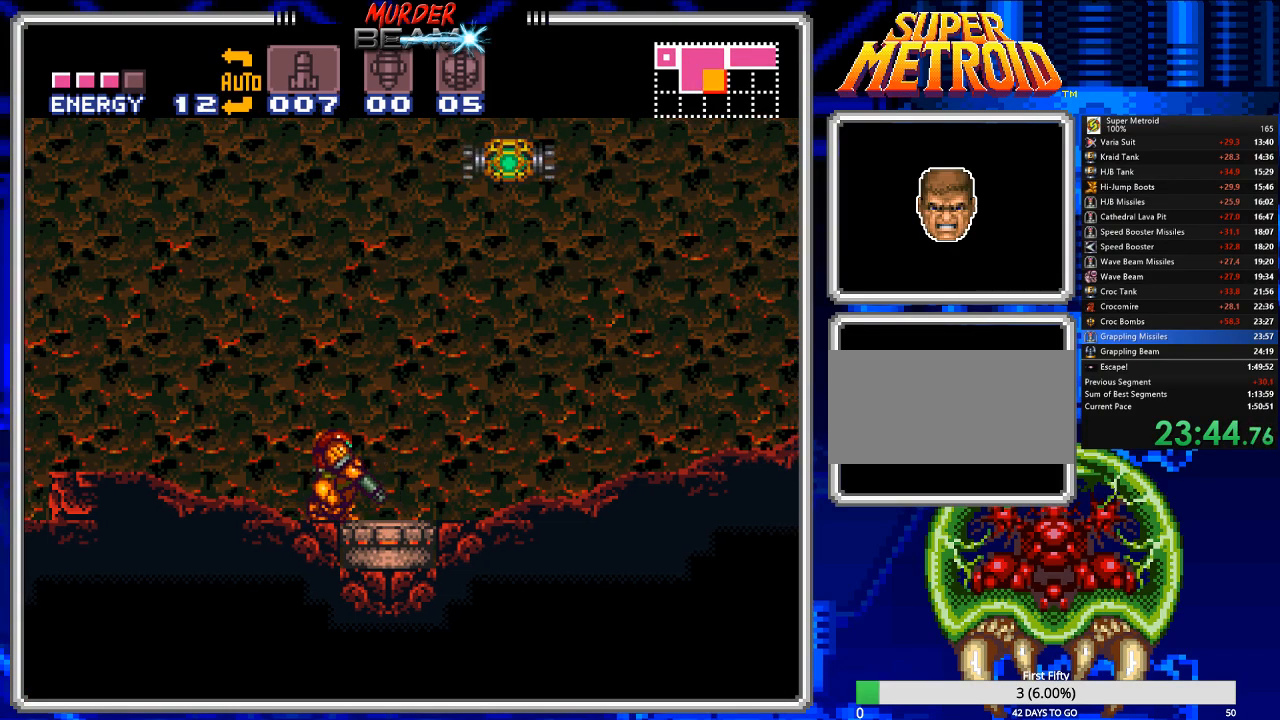
{"buttons": ["B", "L1"], "events": []}
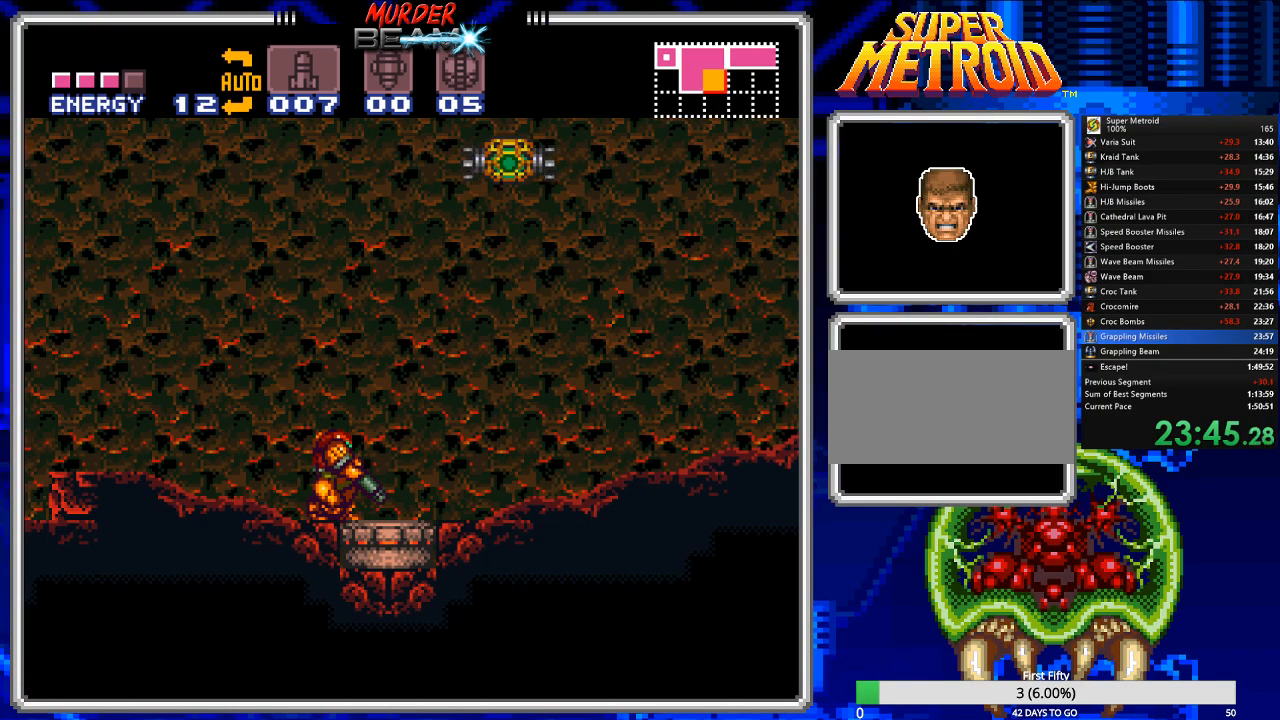
{"buttons": ["B", "L1"], "events": []}
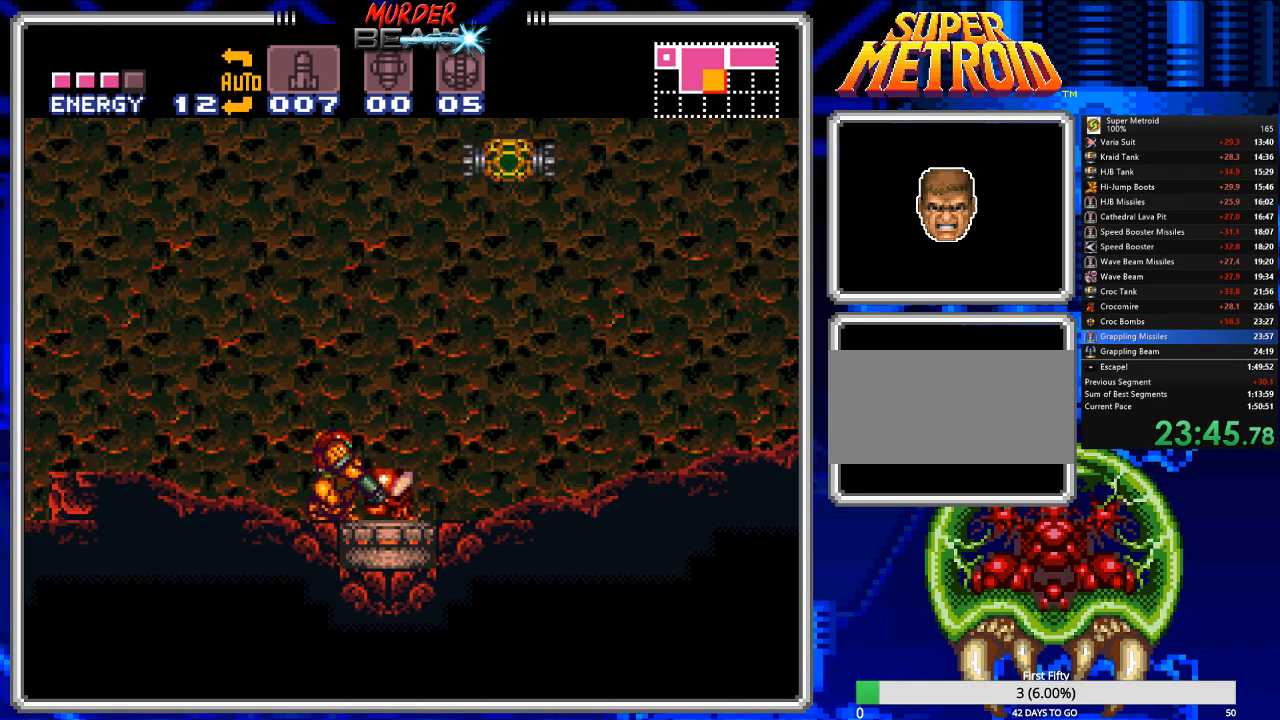
{"buttons": ["B", "L1"], "events": [[17, "X", "down"], [83, "X", "up"]]}
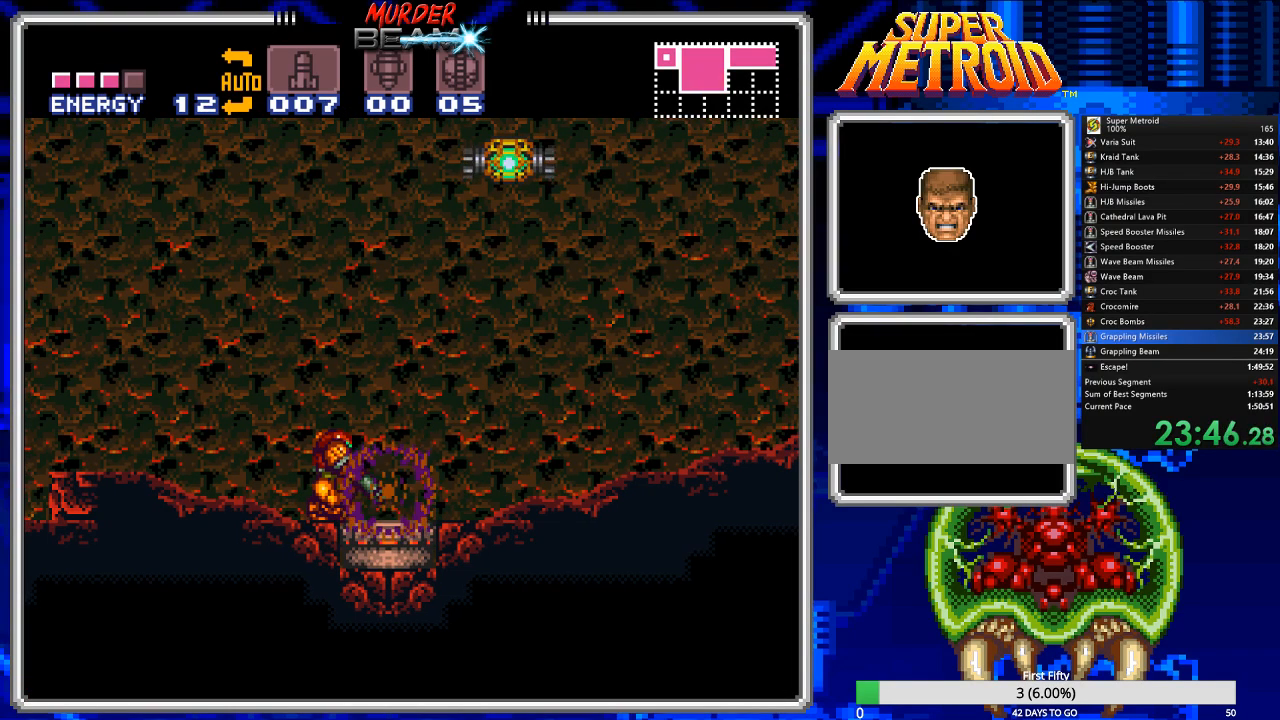
{"buttons": ["B", "L1"], "events": []}
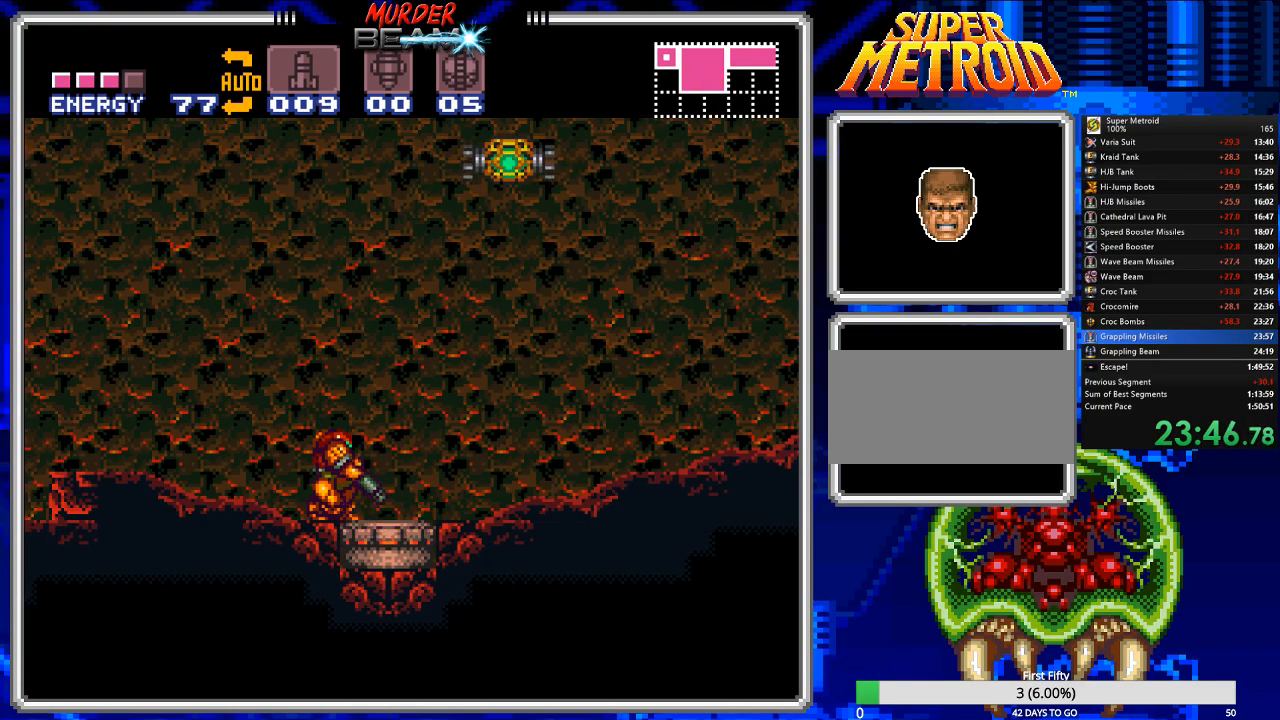
{"buttons": ["B", "L1"], "events": []}
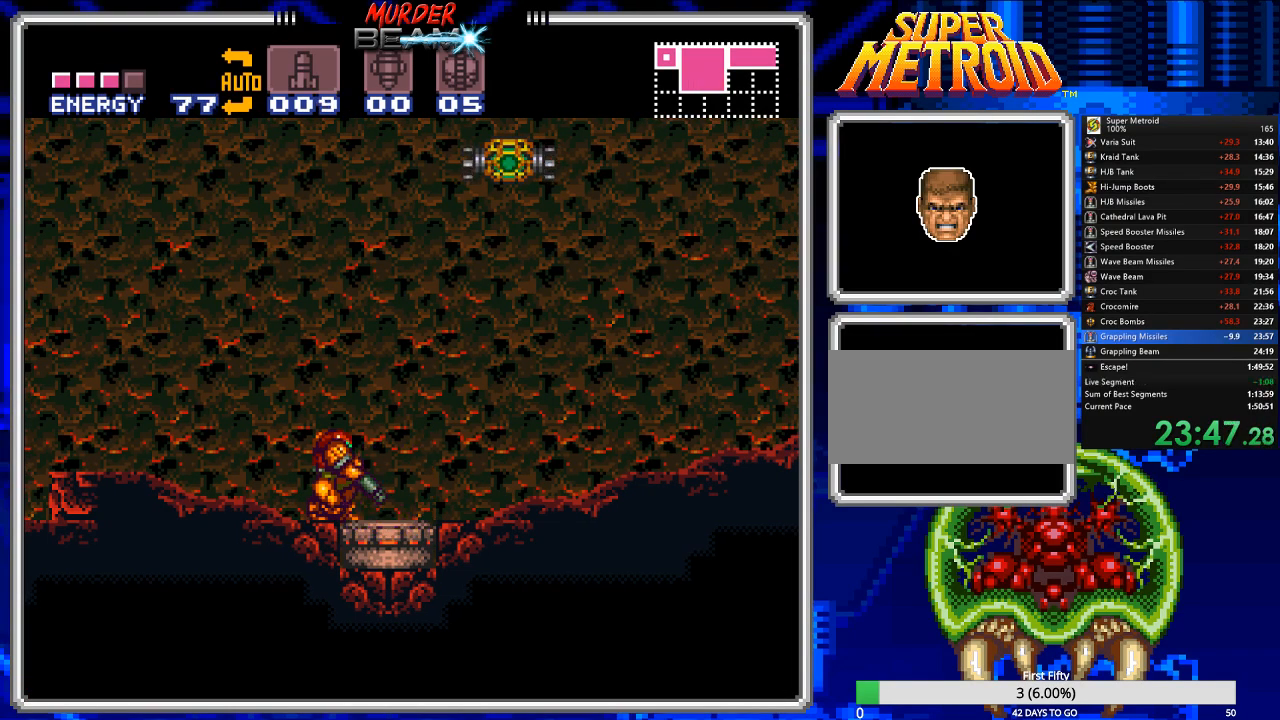
{"buttons": ["B", "L1"], "events": []}
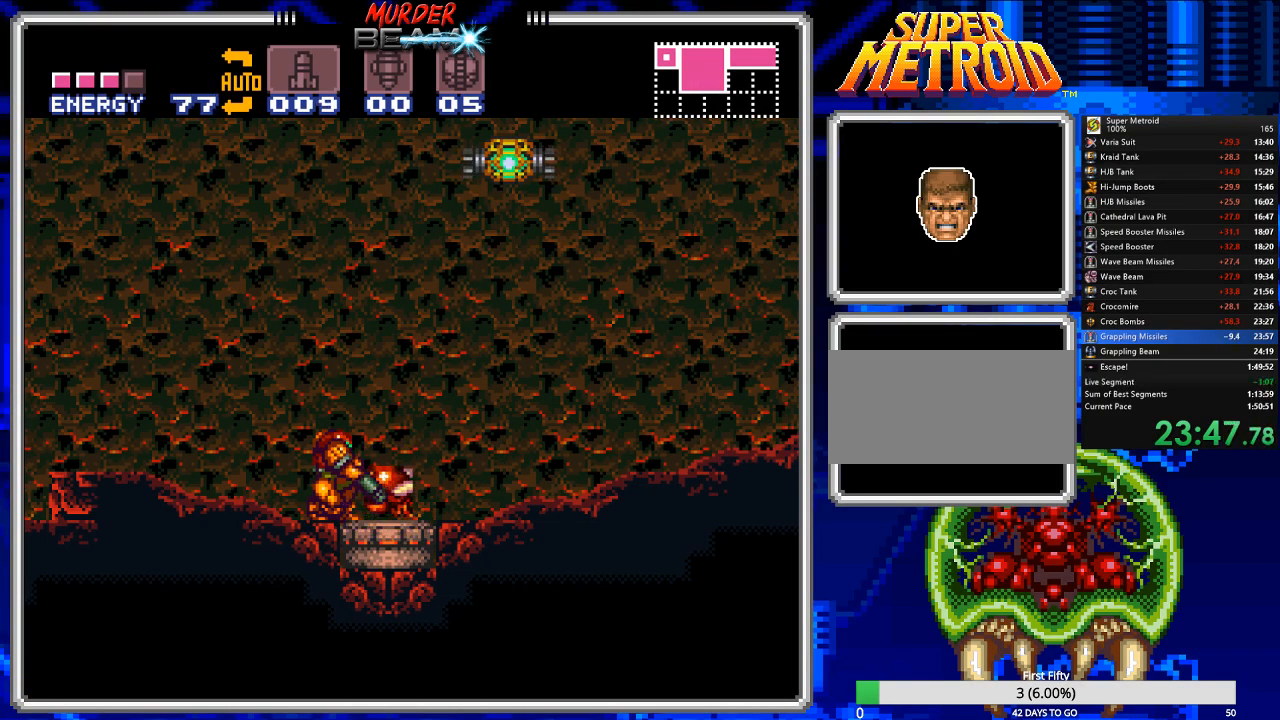
{"buttons": ["B", "L1"], "events": [[17, "X", "down"], [83, "X", "up"]]}
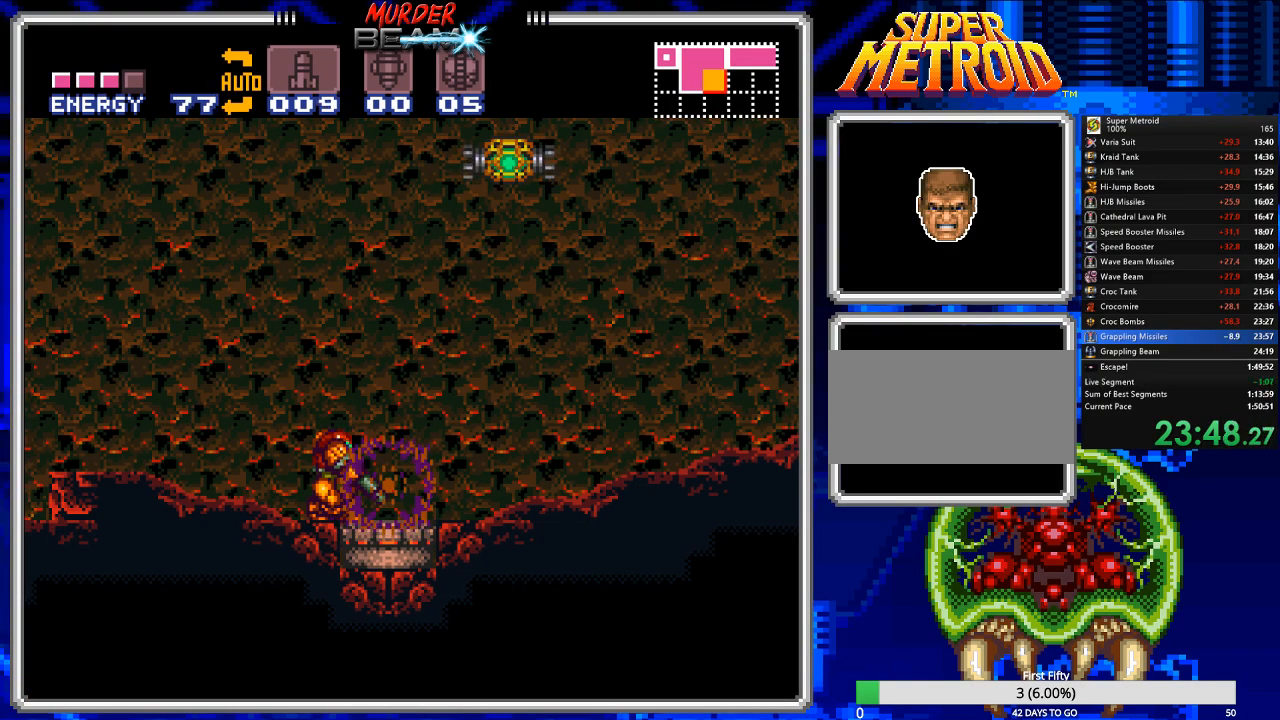
{"buttons": ["B", "L1"], "events": []}
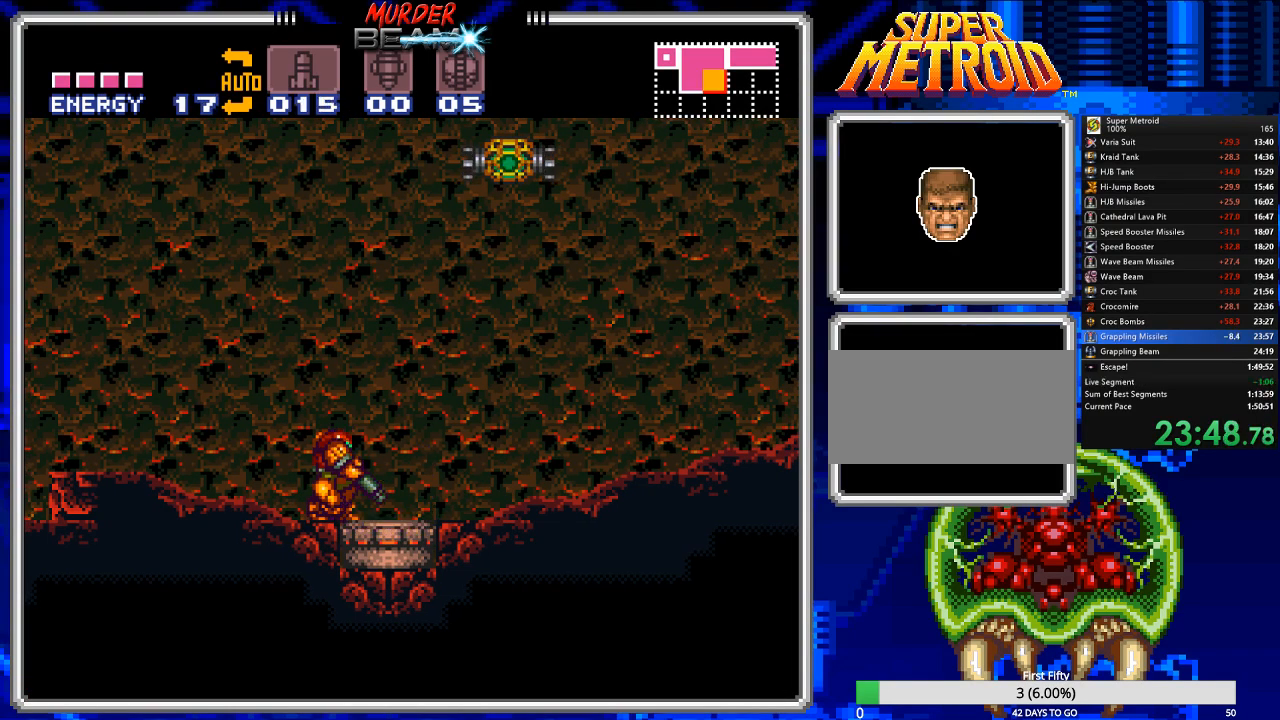
{"buttons": ["B", "L1"], "events": []}
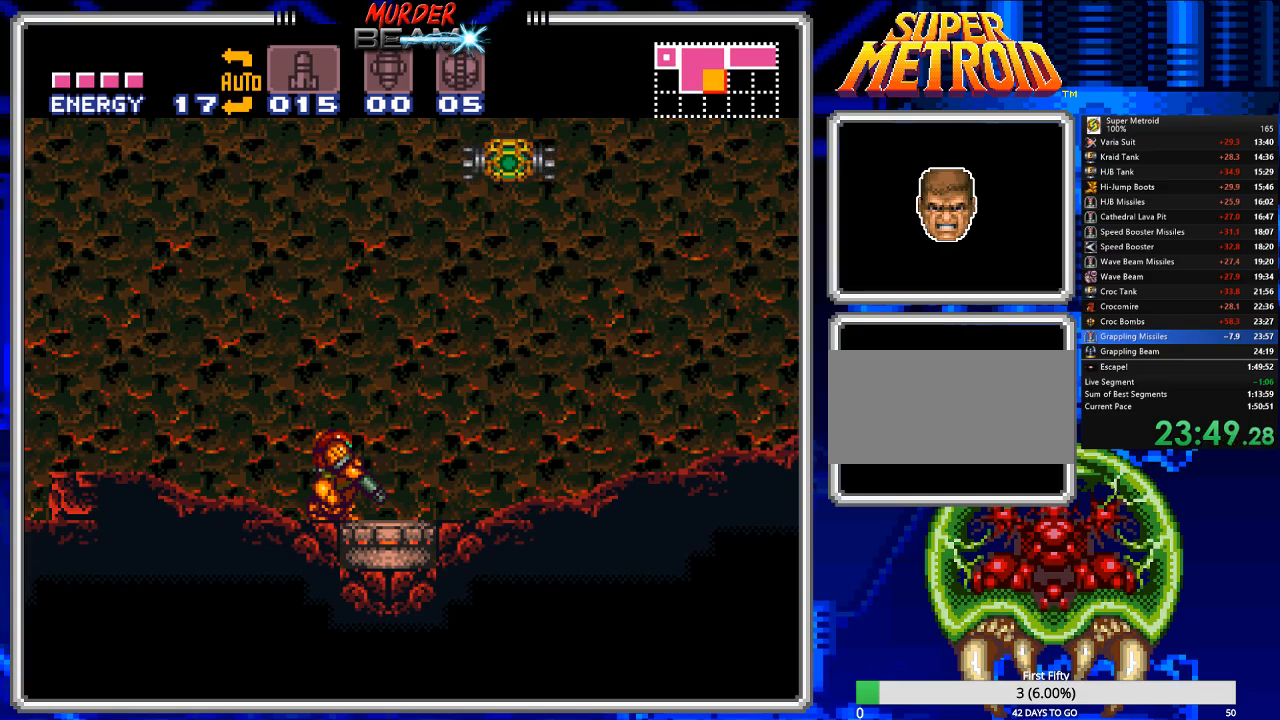
{"buttons": ["B", "X", "L1"], "events": [[483, "X", "down"]]}
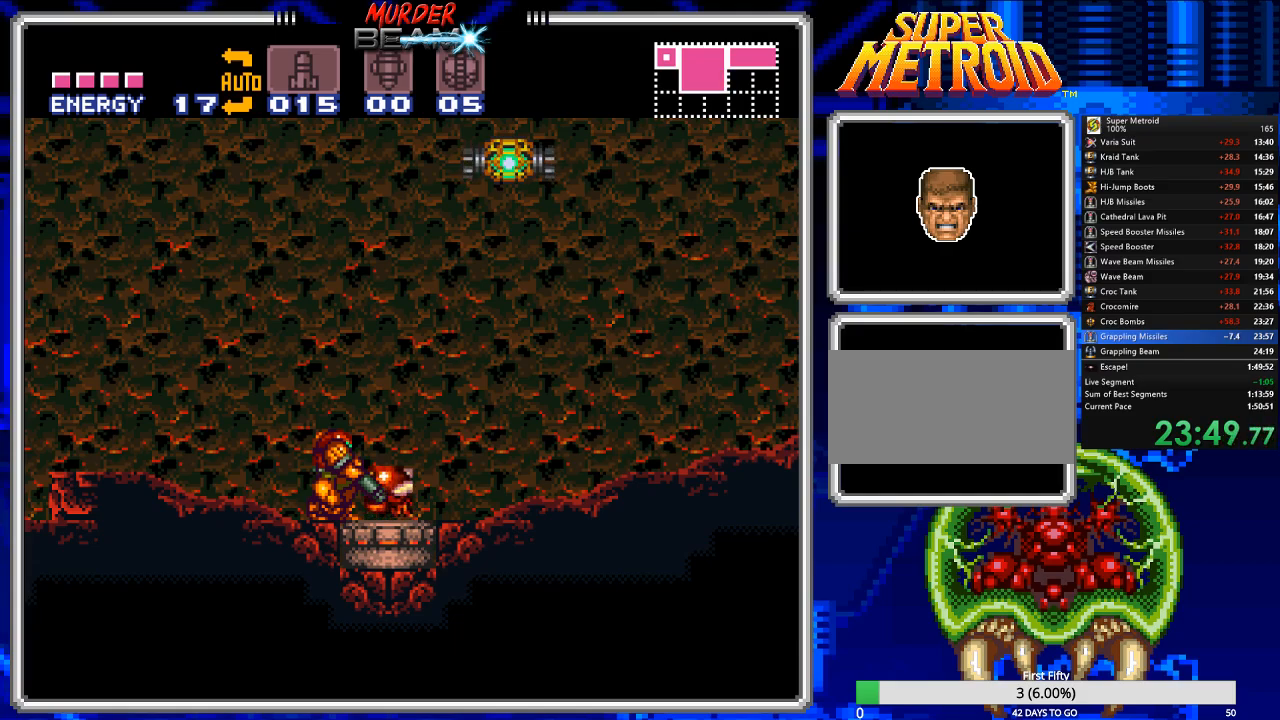
{"buttons": ["B", "L1"], "events": [[50, "X", "up"]]}
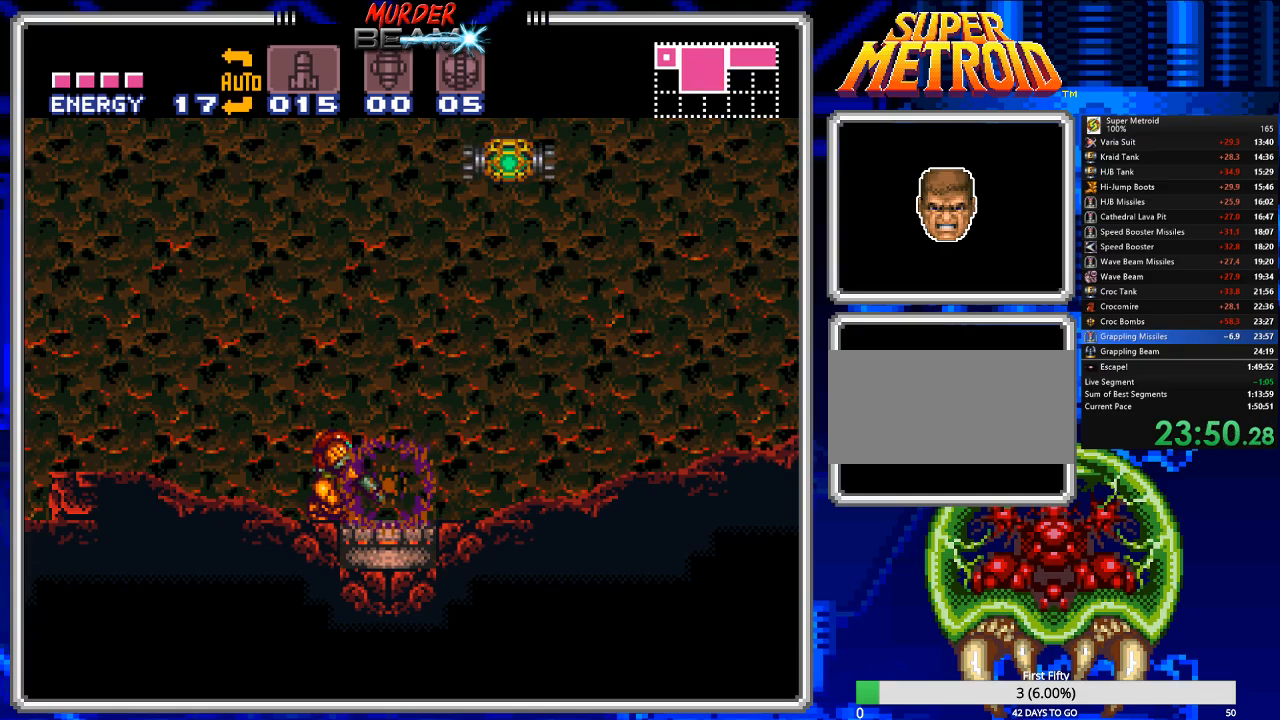
{"buttons": ["B", "L1"], "events": []}
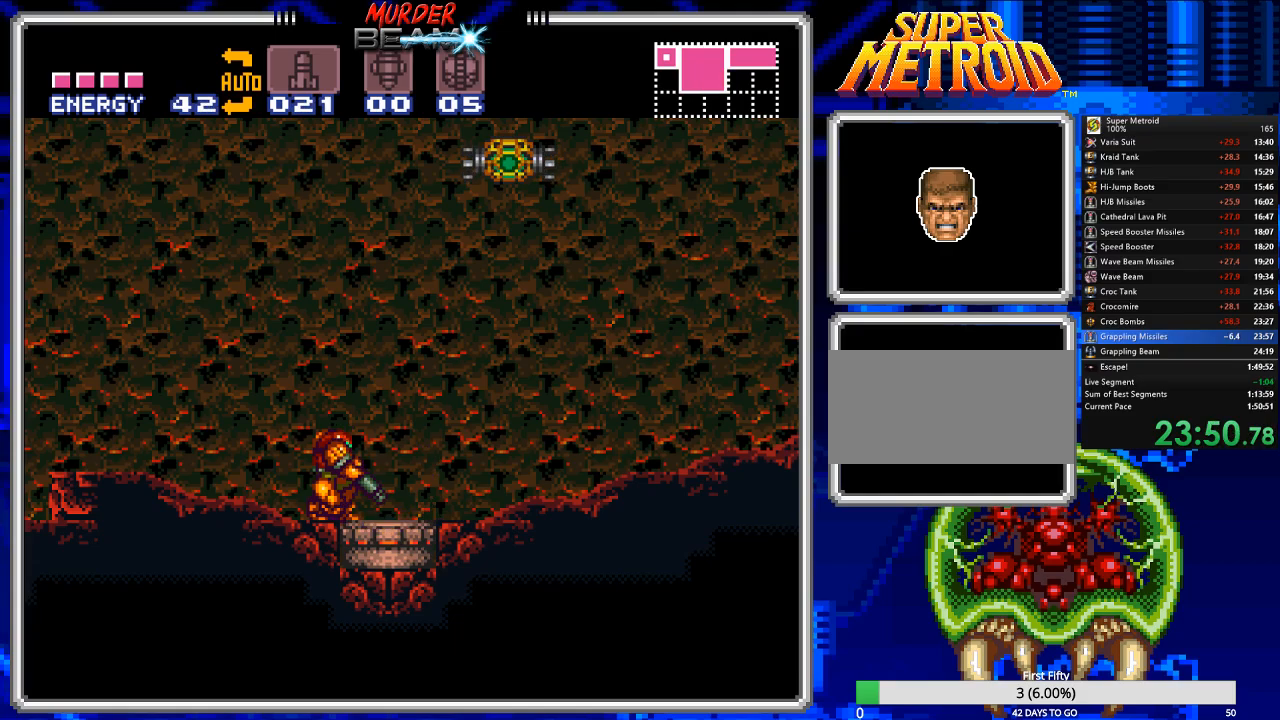
{"buttons": ["B", "L1"], "events": []}
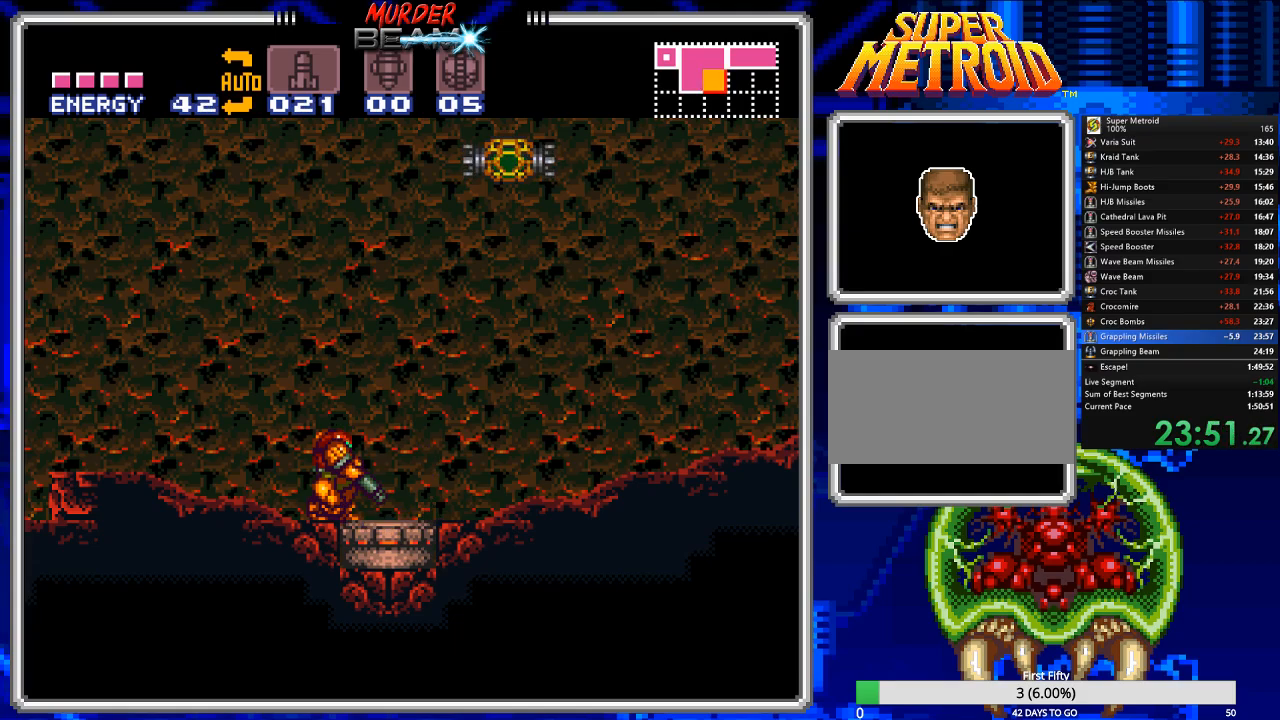
{"buttons": ["B", "X", "L1"], "events": [[467, "X", "down"]]}
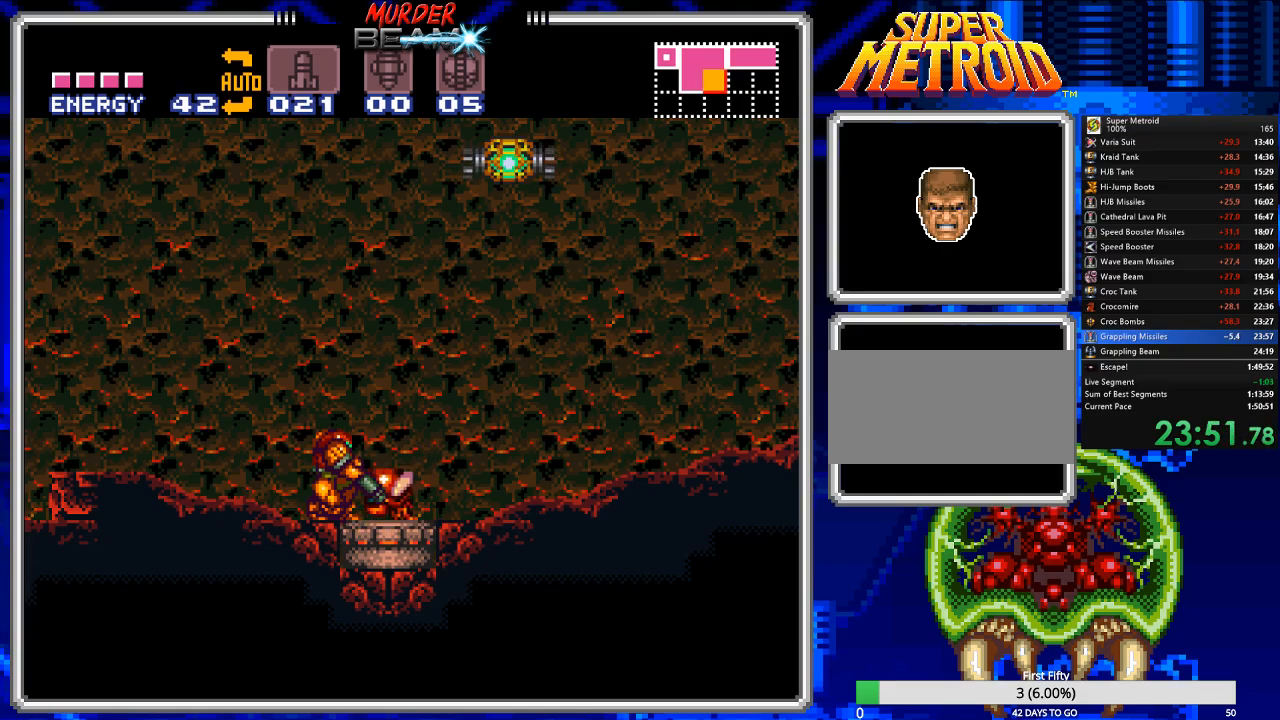
{"buttons": ["B", "L1"], "events": [[33, "X", "up"]]}
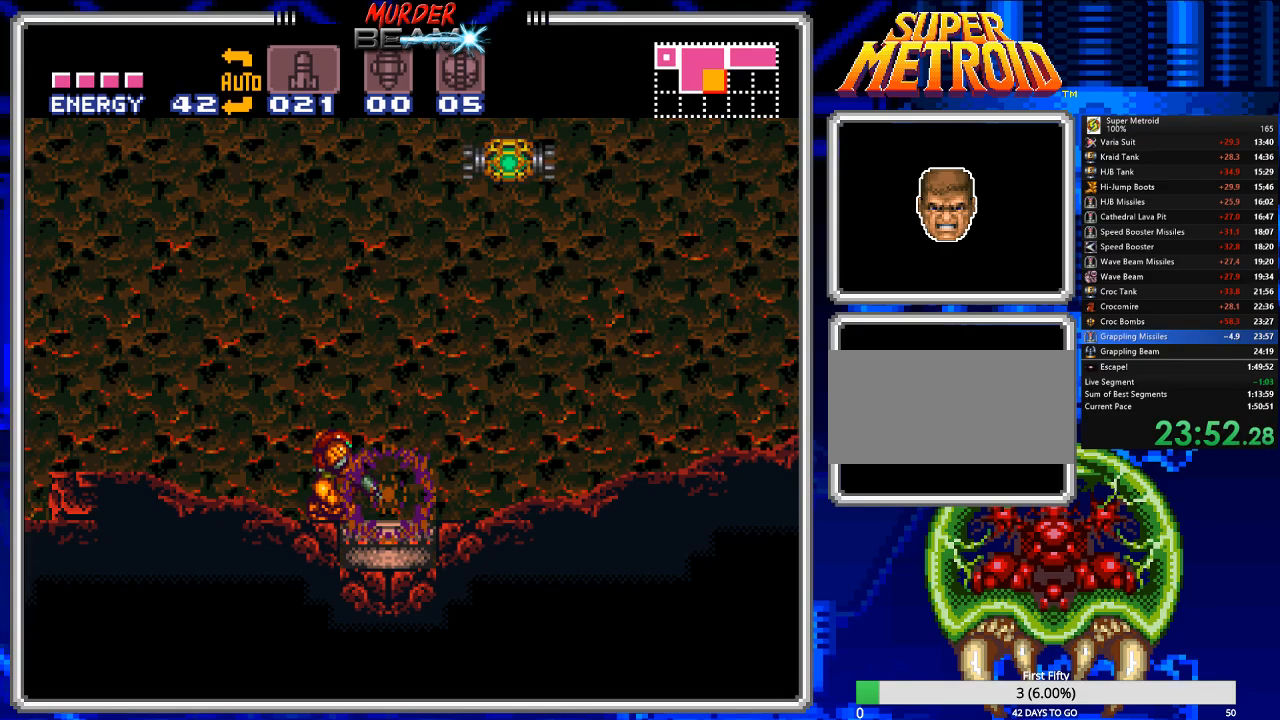
{"buttons": ["B", "L1"], "events": []}
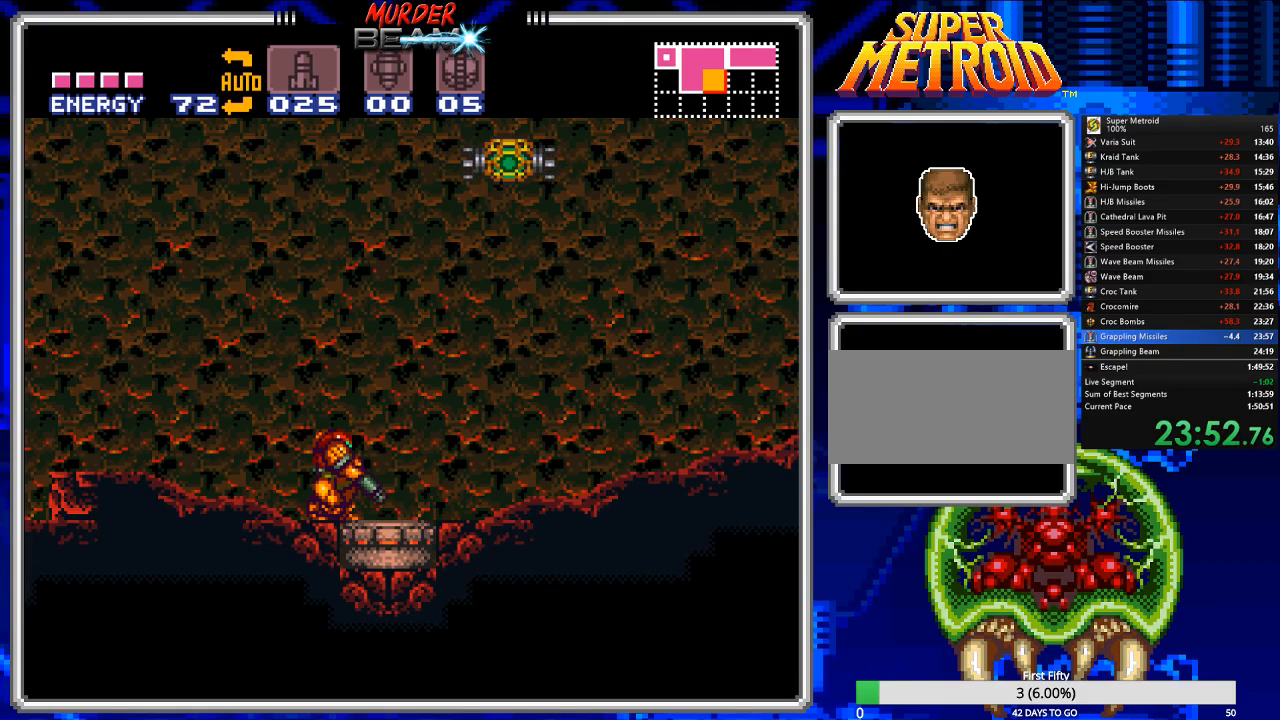
{"buttons": ["B", "L1"], "events": []}